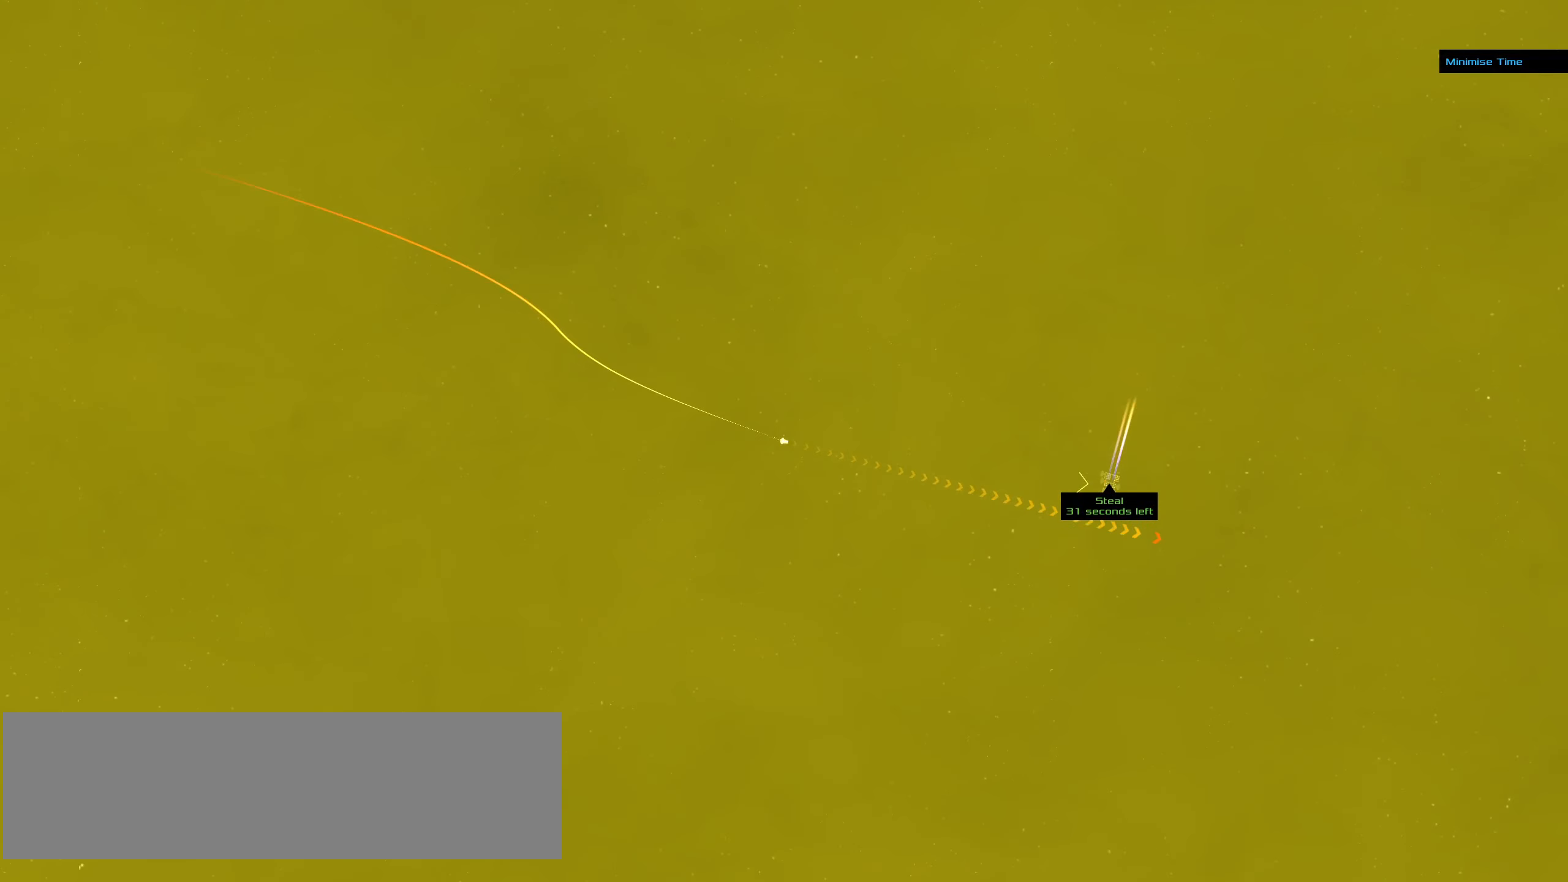
Gameplay with keyboard and mouse; each line is a JSON object with the keys and mouse buttons held at the frame after it. "events" lists presses ("down") and releases ("up") of ".", "/", "0", "1", "2", "3", "4", "5", "6", "7", "8", "9", "a", "alt_l", "alt_r", "b", "backslash", "backspace", "c", "caps_lock", "comma", "ctrl_l", "ctrl_r", "d", "down", "e", "equals", "f", "g", "h", "i", "j", "k", "l", "lbracket", "left", "m", "minus", "n", "o", "p", "q", "quote", "r", "rbracket", "return", "right", "s", "semicolon", "shift_l", "shift_r", "space", "super", "t", "tab", "tilde", "u", "up", "v", "w", "x", "y", "z", "mouse_left", "mouse_wheel" and "mouse_right" between this image and that frame as [ms after this image, input, new state], when the widget could be followed in between. "mouse_left", "mouse_wheel", "mouse_right" = the "left", "wheel", "right" buttons of the "mouse" list. No other keys are recorded. "wheel" means that the mouse wheel is clicked or scrolled. Mouse movement is not recorded.
{"keys": ["ctrl_l"], "mouse": ["right"], "events": [[100, "mouse_left", "up"], [450, "mouse_right", "down"]]}
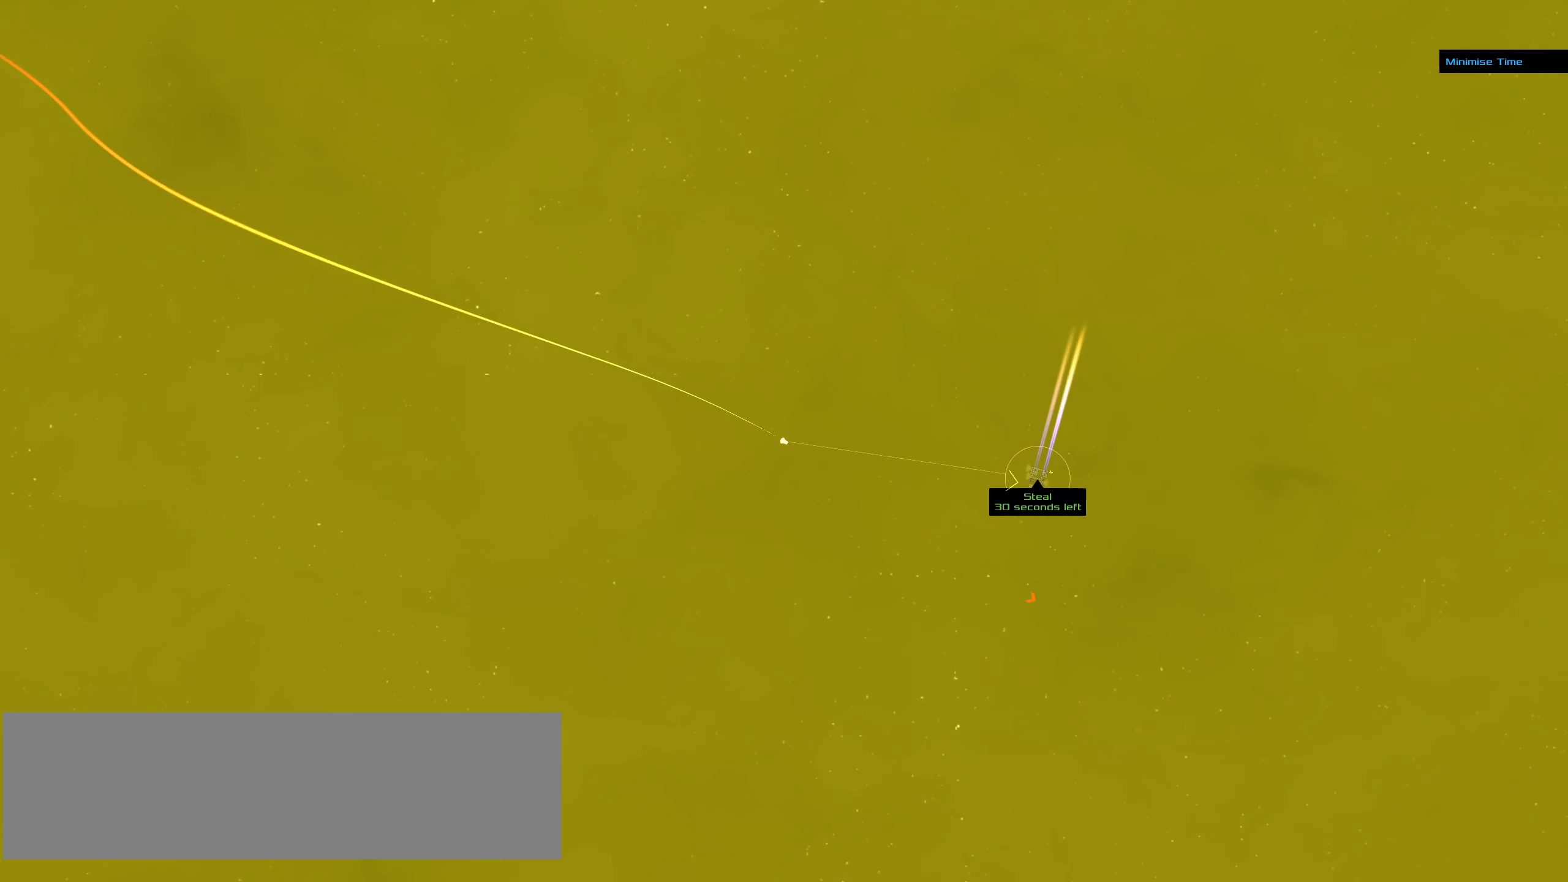
{"keys": ["ctrl_l"], "mouse": ["right"], "events": []}
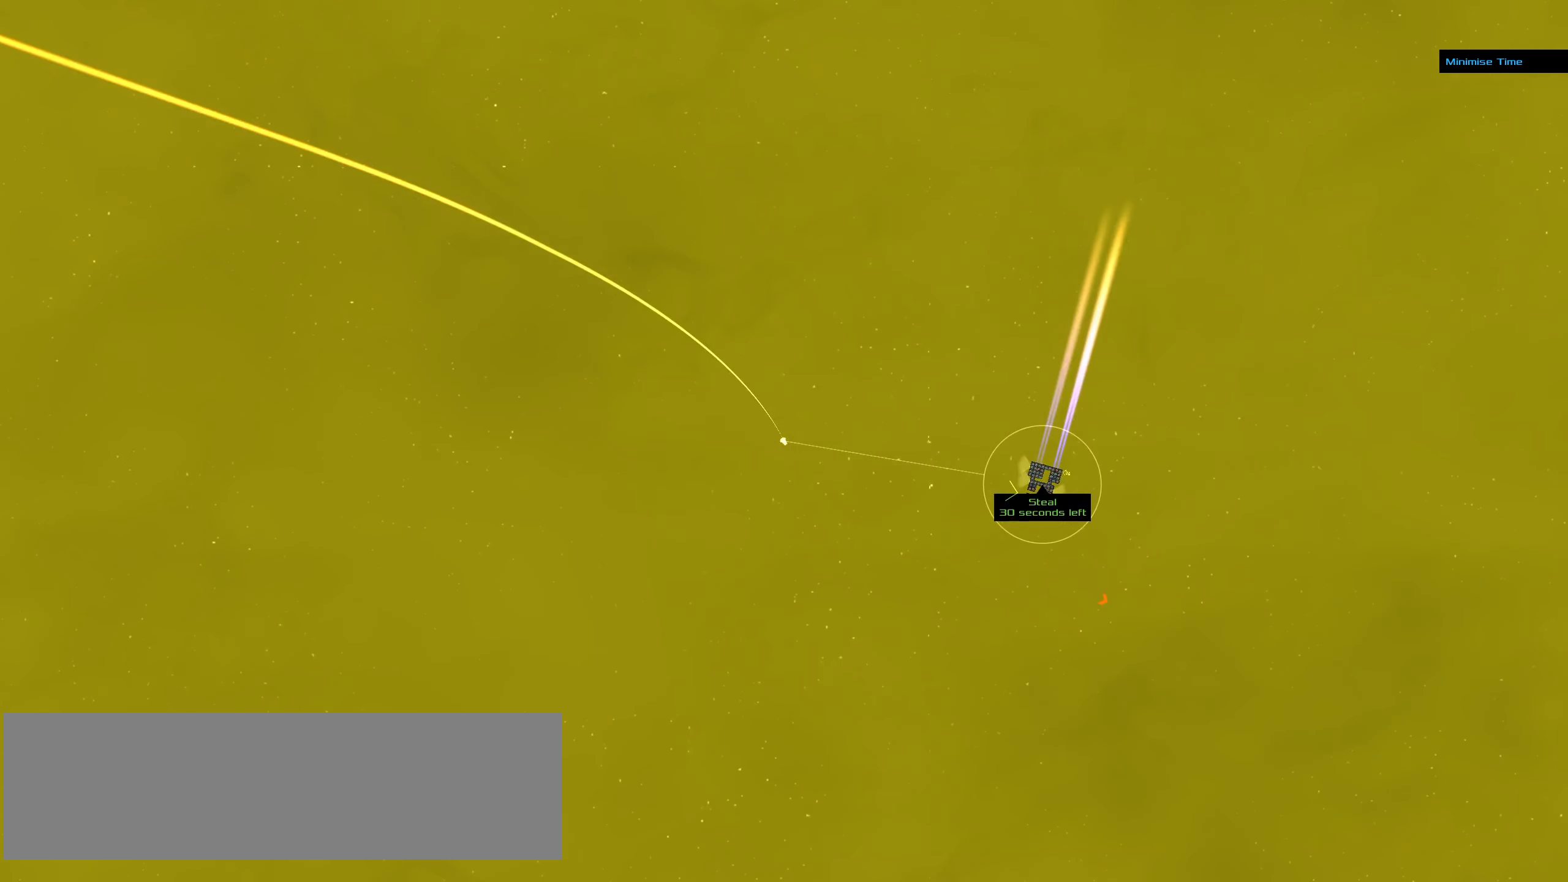
{"keys": ["ctrl_l"], "mouse": ["left"], "events": [[117, "mouse_left", "down"], [117, "mouse_right", "up"]]}
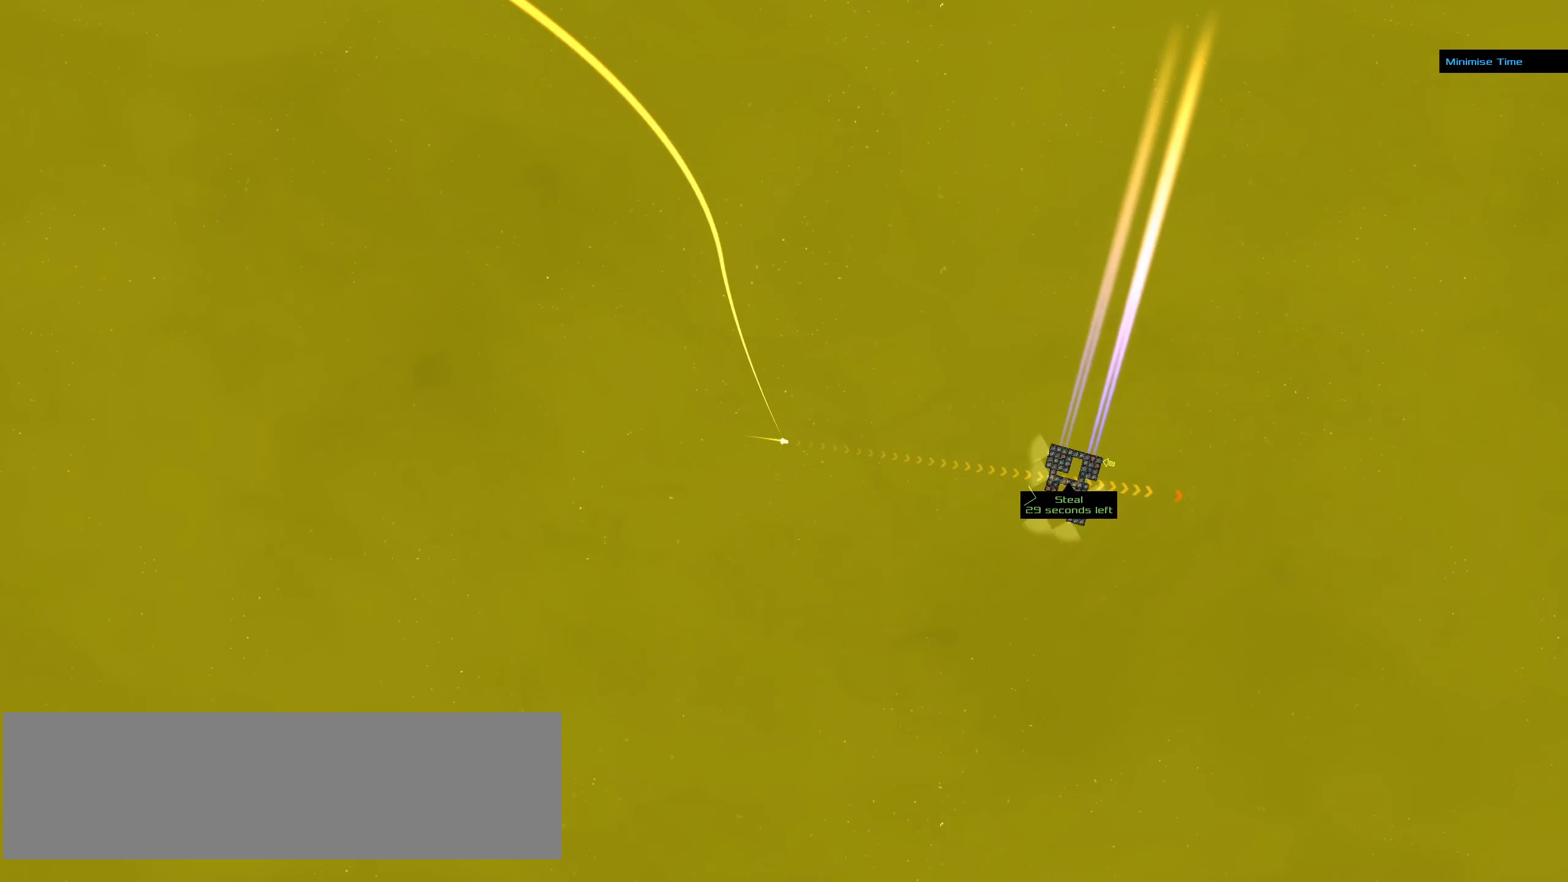
{"keys": ["ctrl_l"], "mouse": ["right"], "events": [[167, "mouse_left", "up"], [217, "mouse_right", "down"]]}
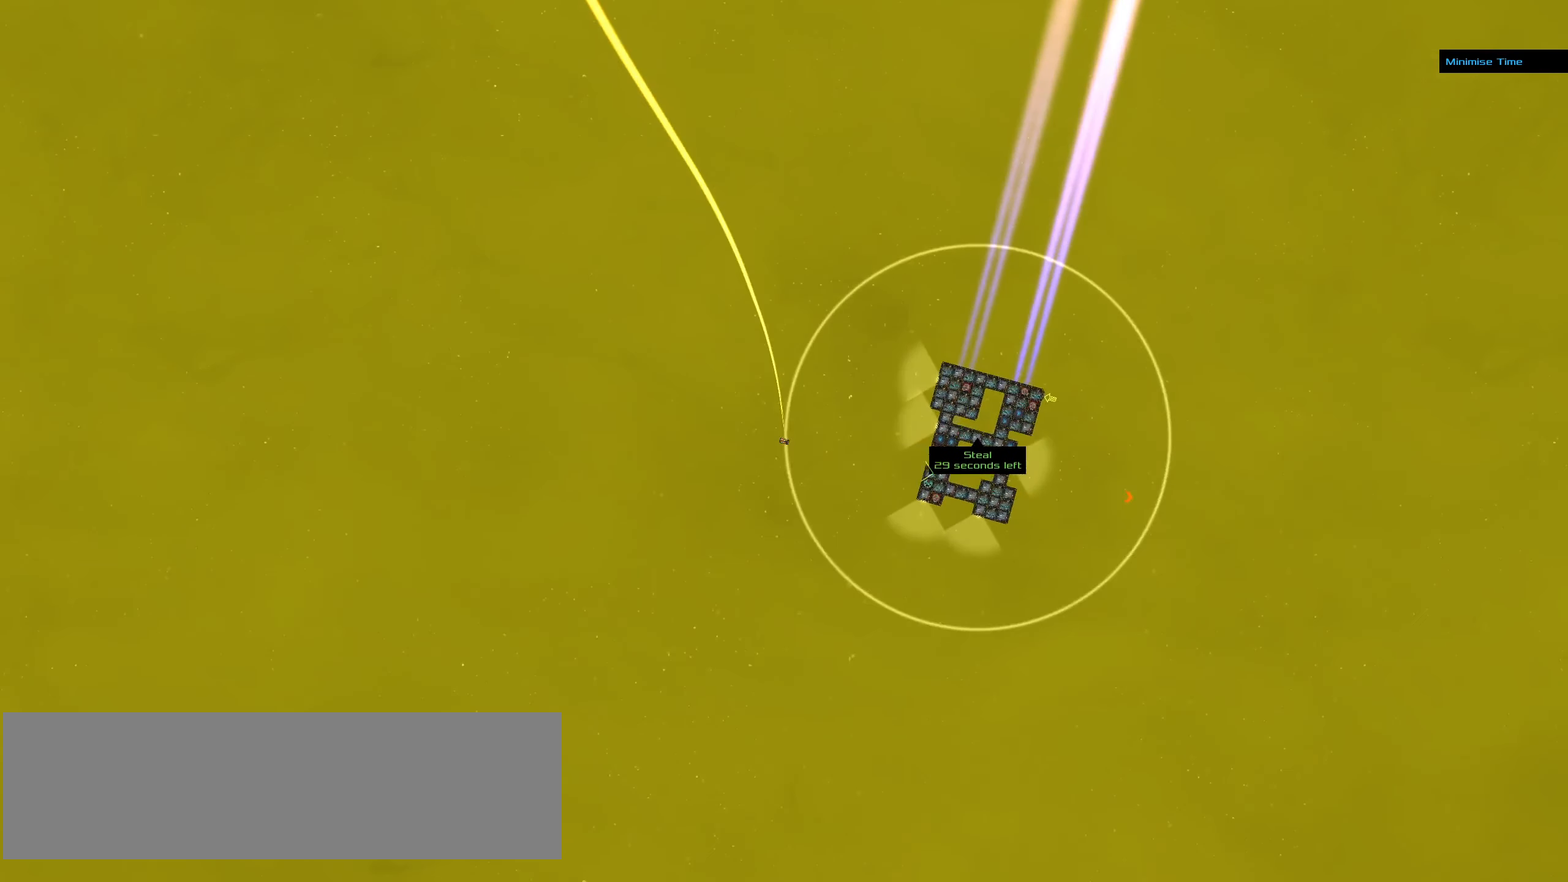
{"keys": ["ctrl_l"], "mouse": ["left"], "events": [[300, "mouse_left", "down"], [300, "mouse_right", "up"]]}
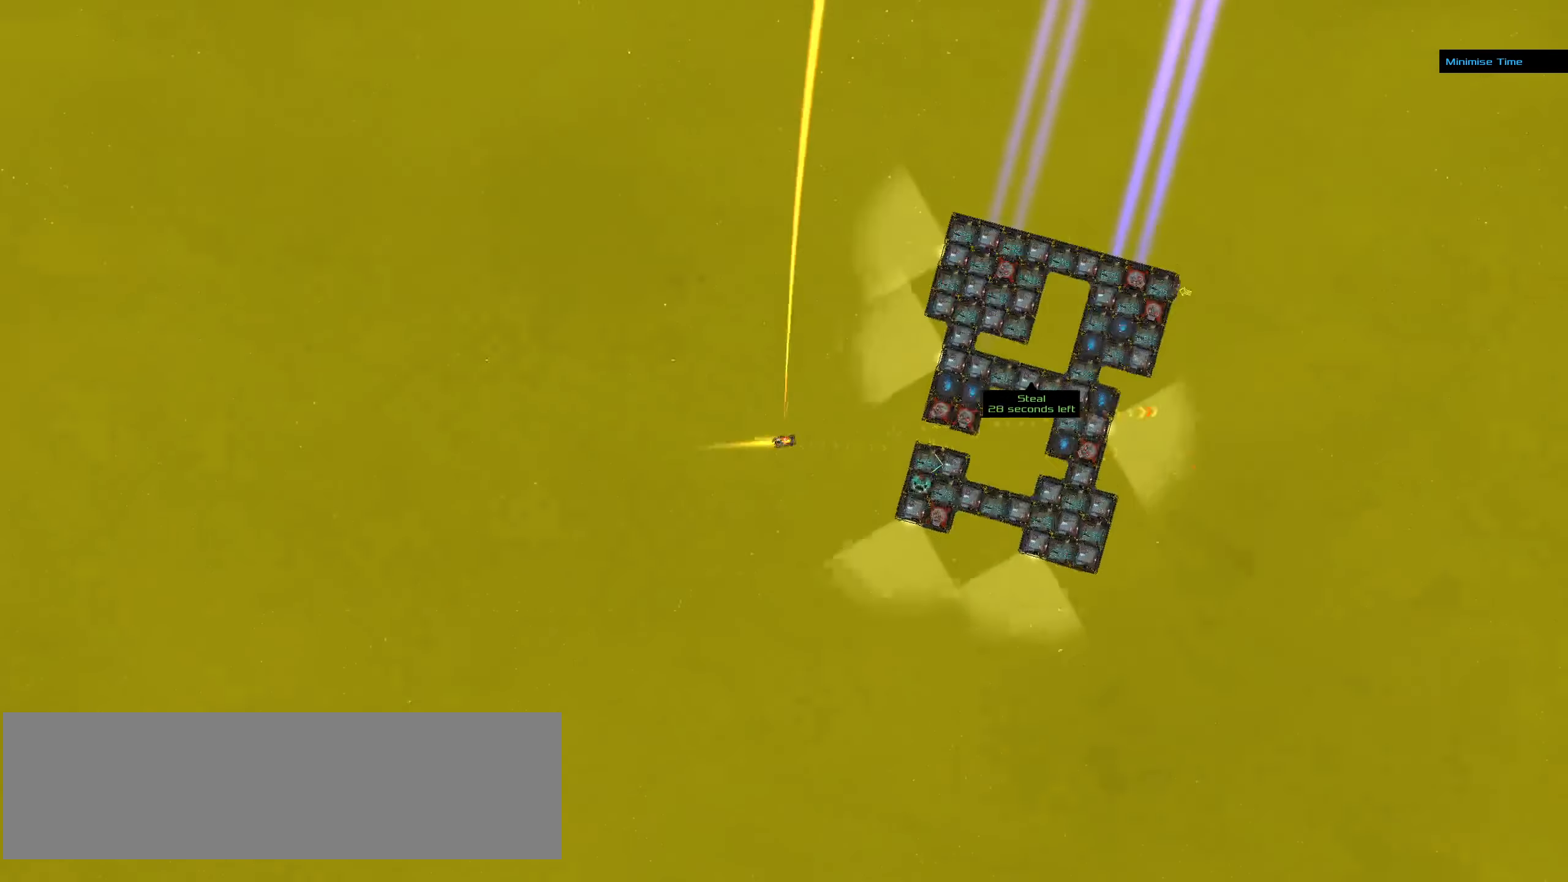
{"keys": ["ctrl_l"], "mouse": ["right"], "events": [[183, "mouse_left", "up"], [183, "mouse_right", "down"]]}
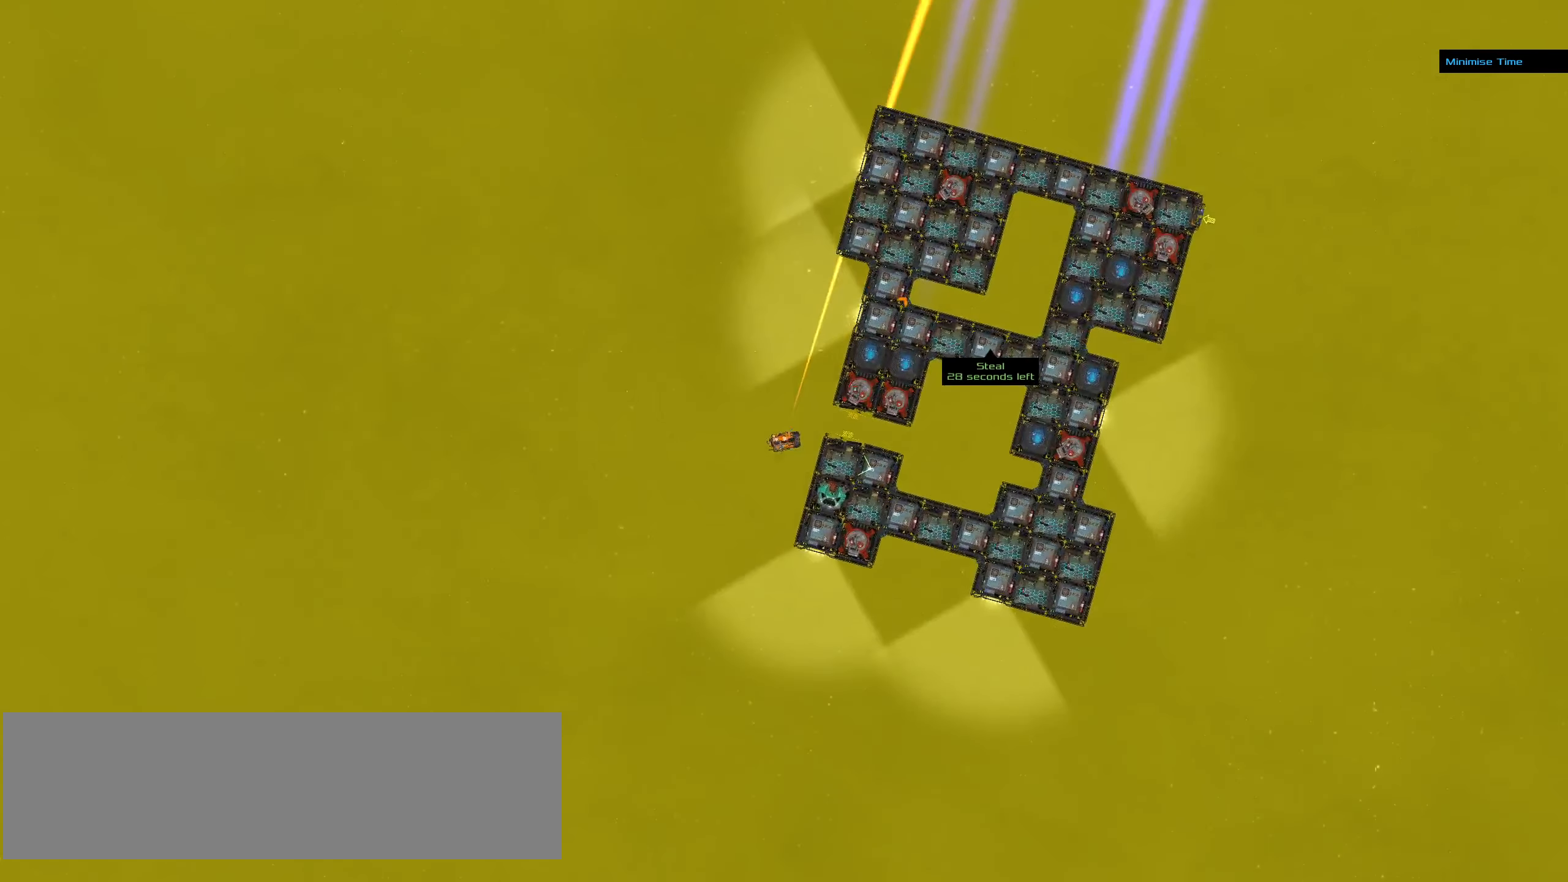
{"keys": ["ctrl_l", "space"], "mouse": ["right"], "events": [[50, "space", "down"], [267, "space", "up"], [450, "space", "down"]]}
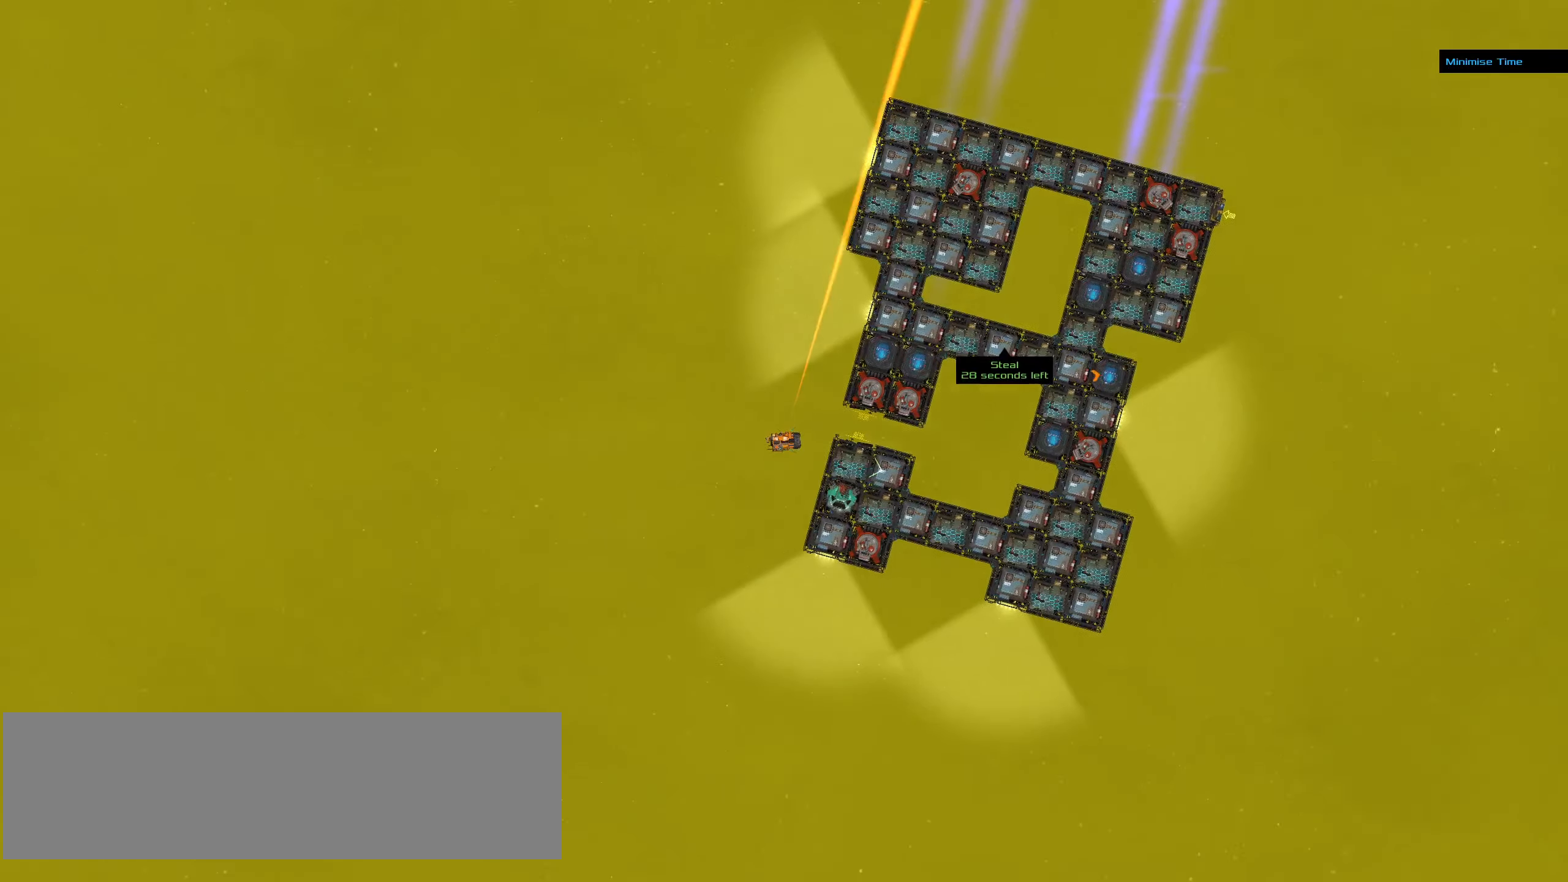
{"keys": ["ctrl_l", "space"], "mouse": ["left"], "events": [[33, "space", "up"], [83, "space", "down"], [167, "space", "up"], [217, "mouse_left", "down"], [267, "mouse_right", "up"], [500, "space", "down"]]}
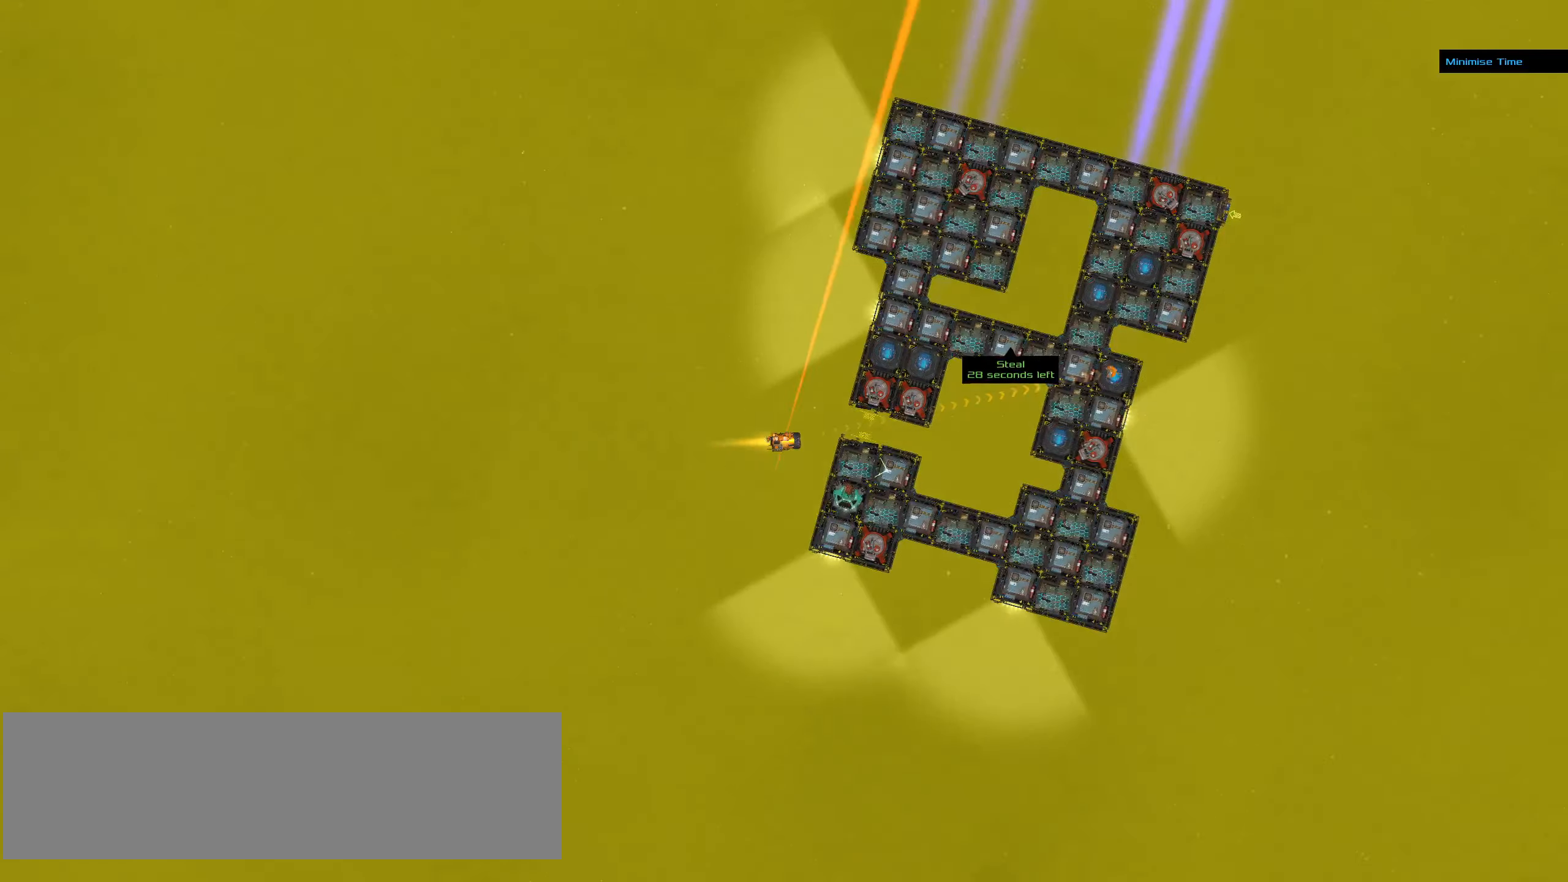
{"keys": ["ctrl_l", "space"], "mouse": ["left"], "events": [[50, "space", "up"], [150, "space", "down"], [233, "space", "up"], [483, "space", "down"]]}
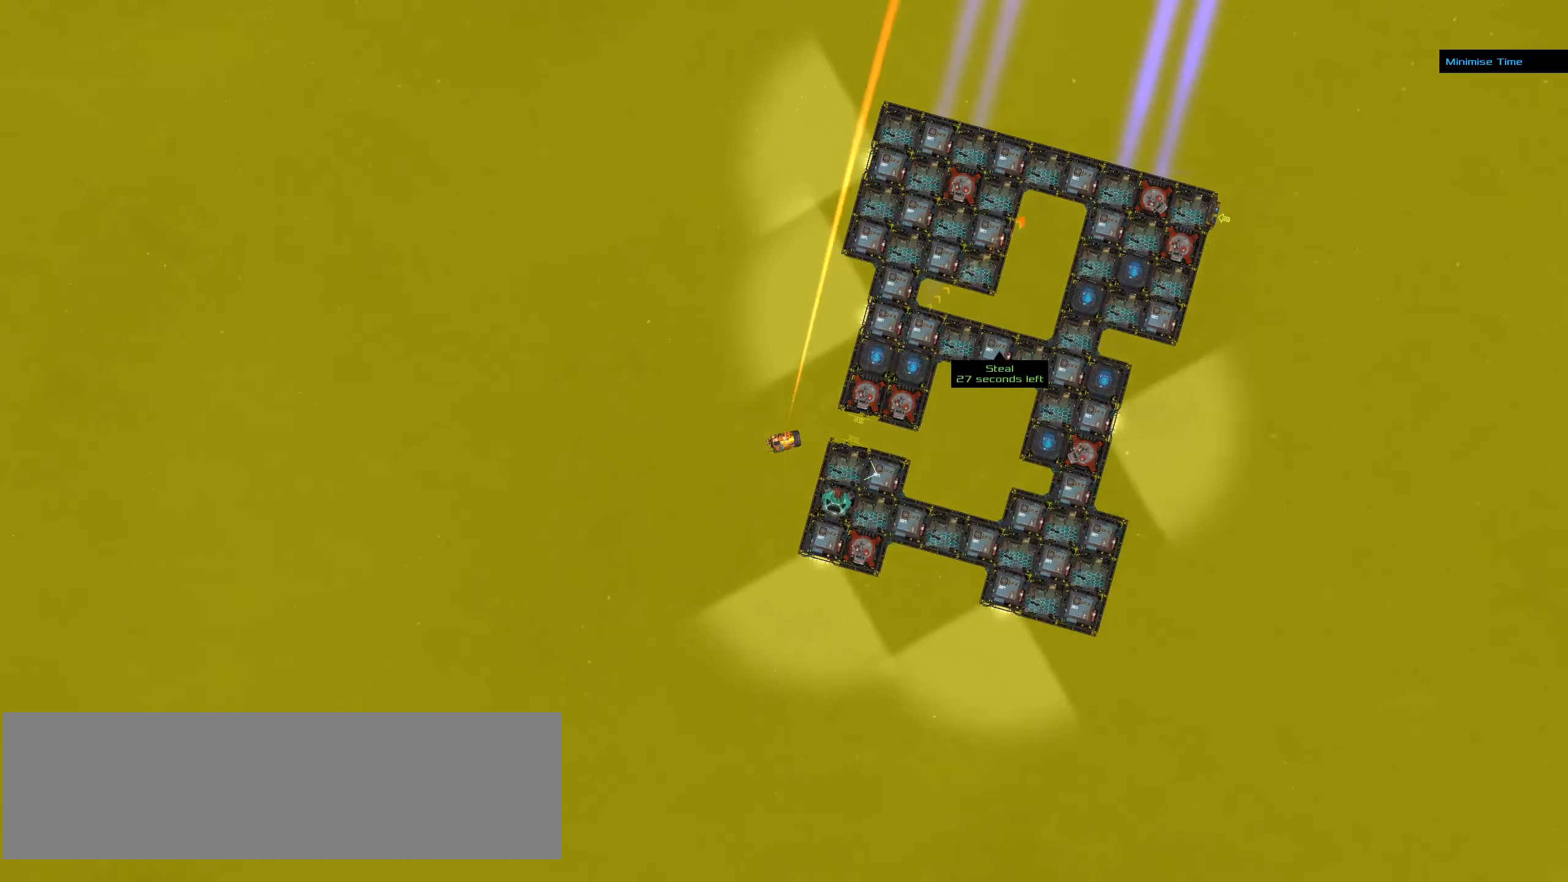
{"keys": ["ctrl_l"], "mouse": ["left"], "events": [[67, "space", "up"], [167, "space", "down"], [250, "space", "up"]]}
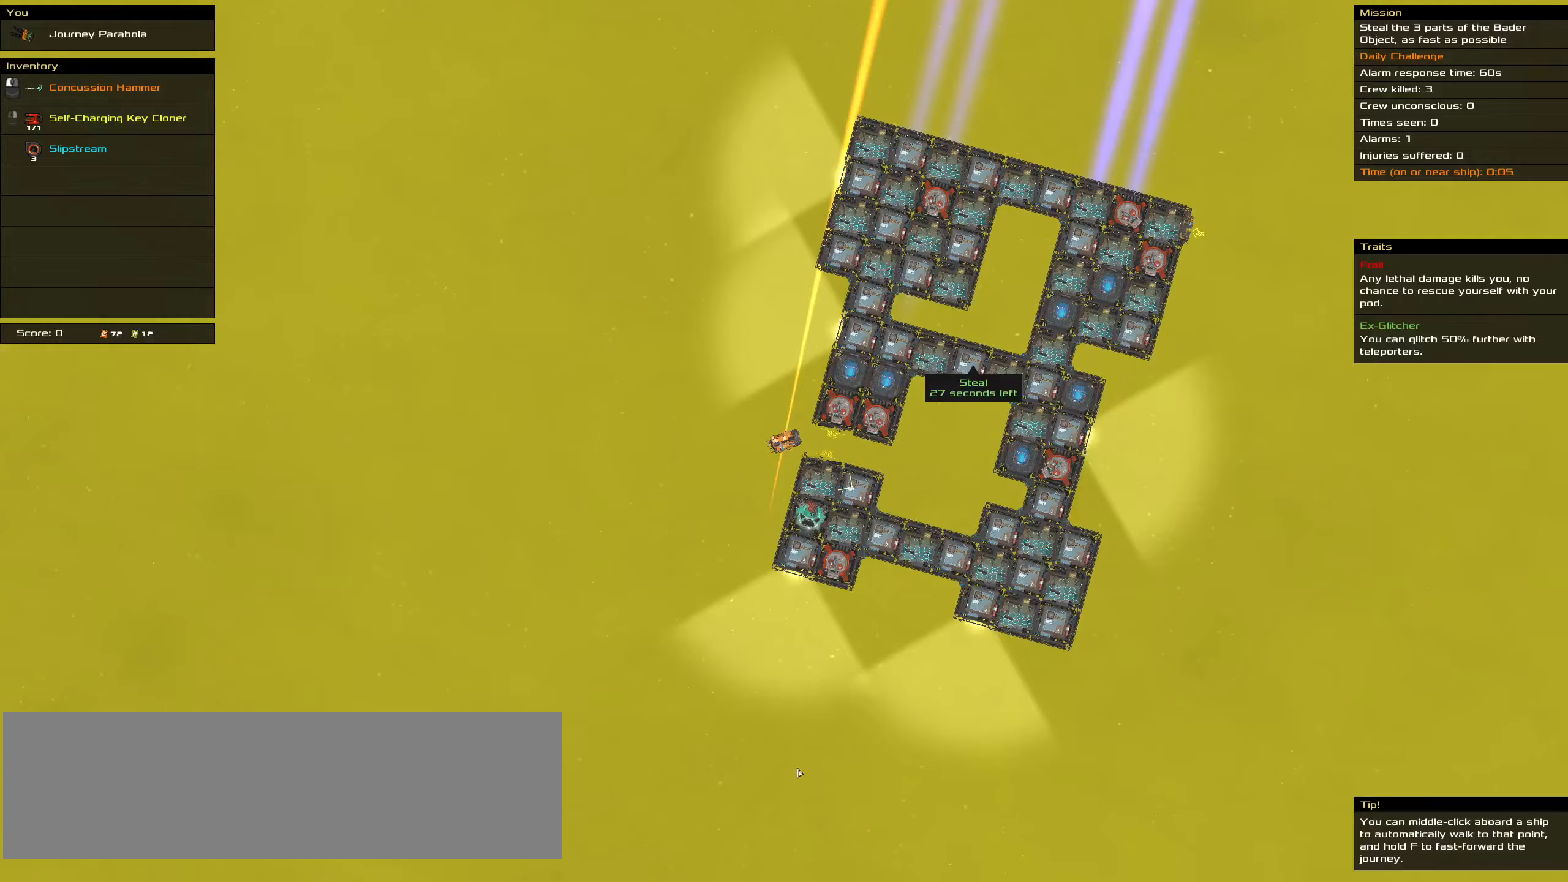
{"keys": ["ctrl_l"], "mouse": ["left"], "events": [[134, "space", "down"], [184, "space", "up"], [267, "space", "down"], [367, "space", "up"]]}
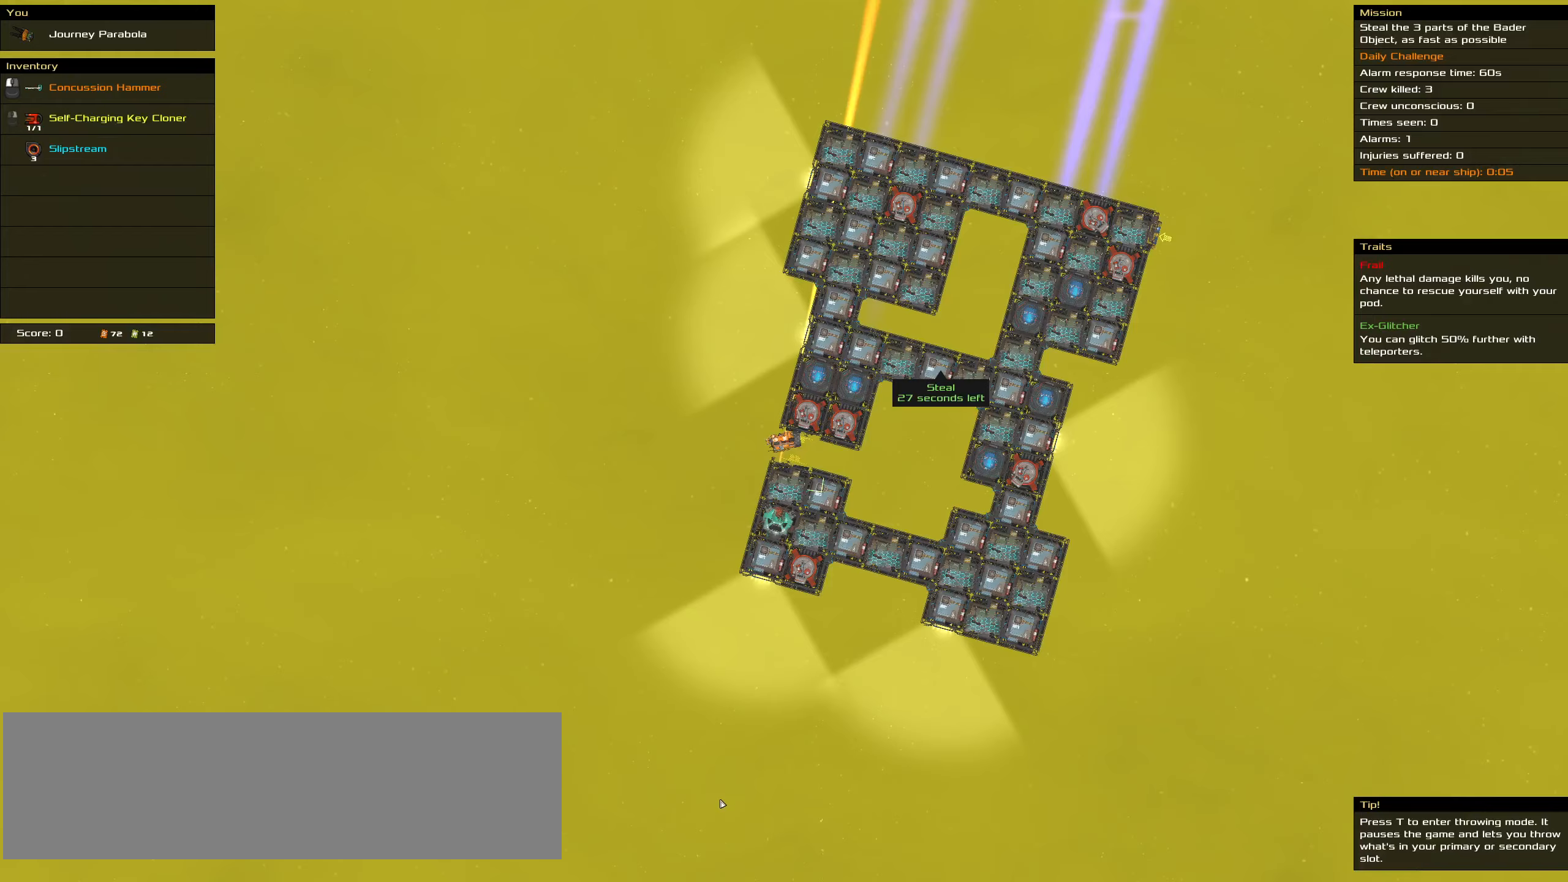
{"keys": ["ctrl_l", "space"], "mouse": [], "events": [[467, "mouse_left", "up"], [467, "space", "down"]]}
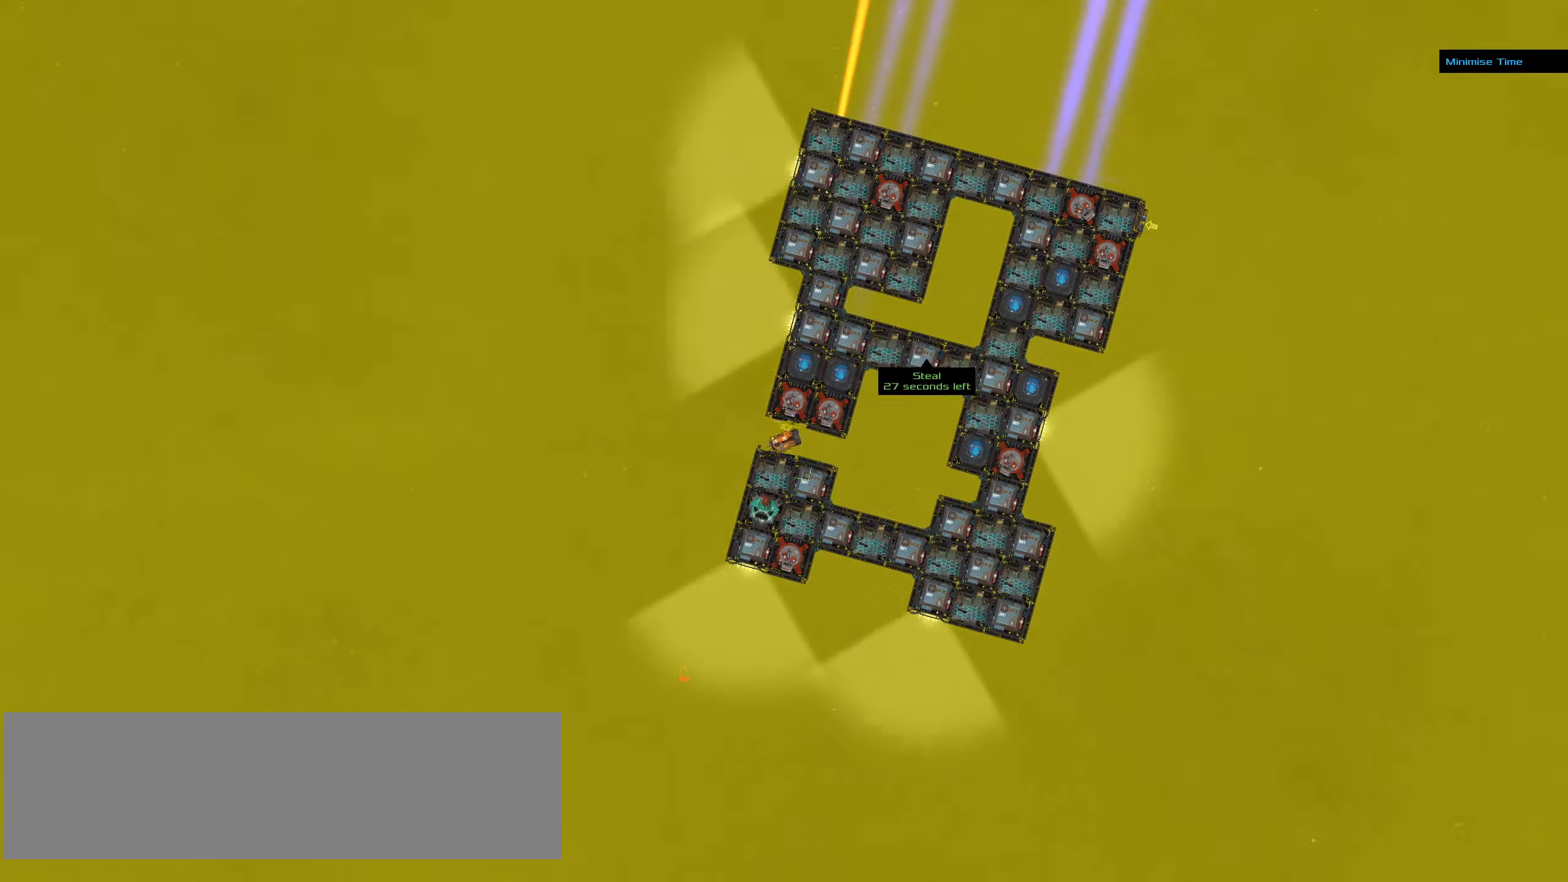
{"keys": ["ctrl_l"], "mouse": [], "events": [[17, "space", "up"], [117, "space", "down"], [217, "space", "up"]]}
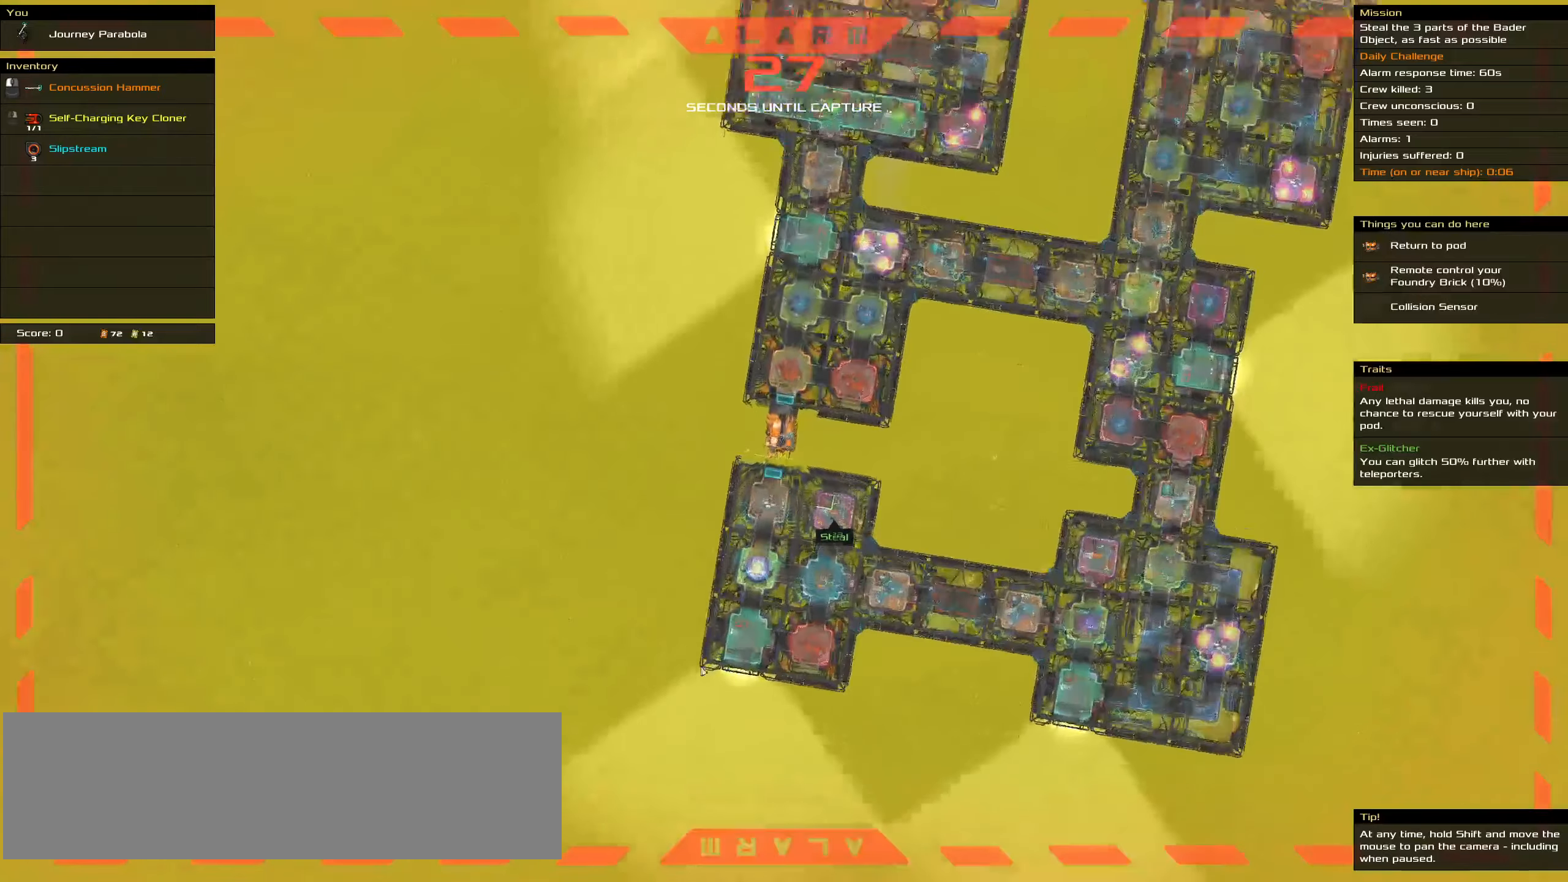
{"keys": [], "mouse": [], "events": [[84, "ctrl_l", "up"]]}
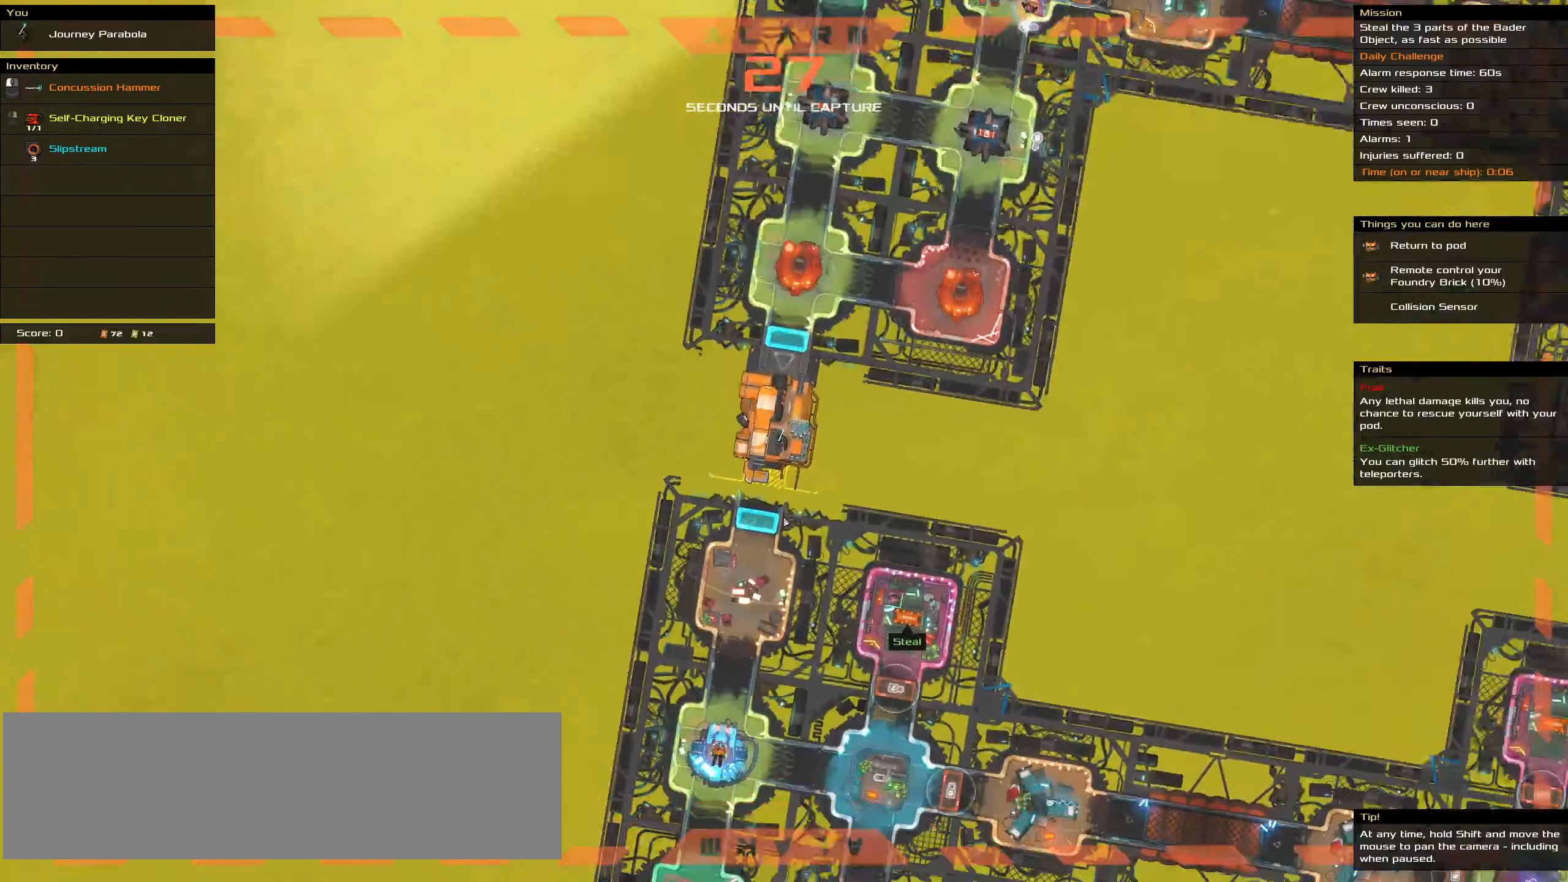
{"keys": [], "mouse": [], "events": []}
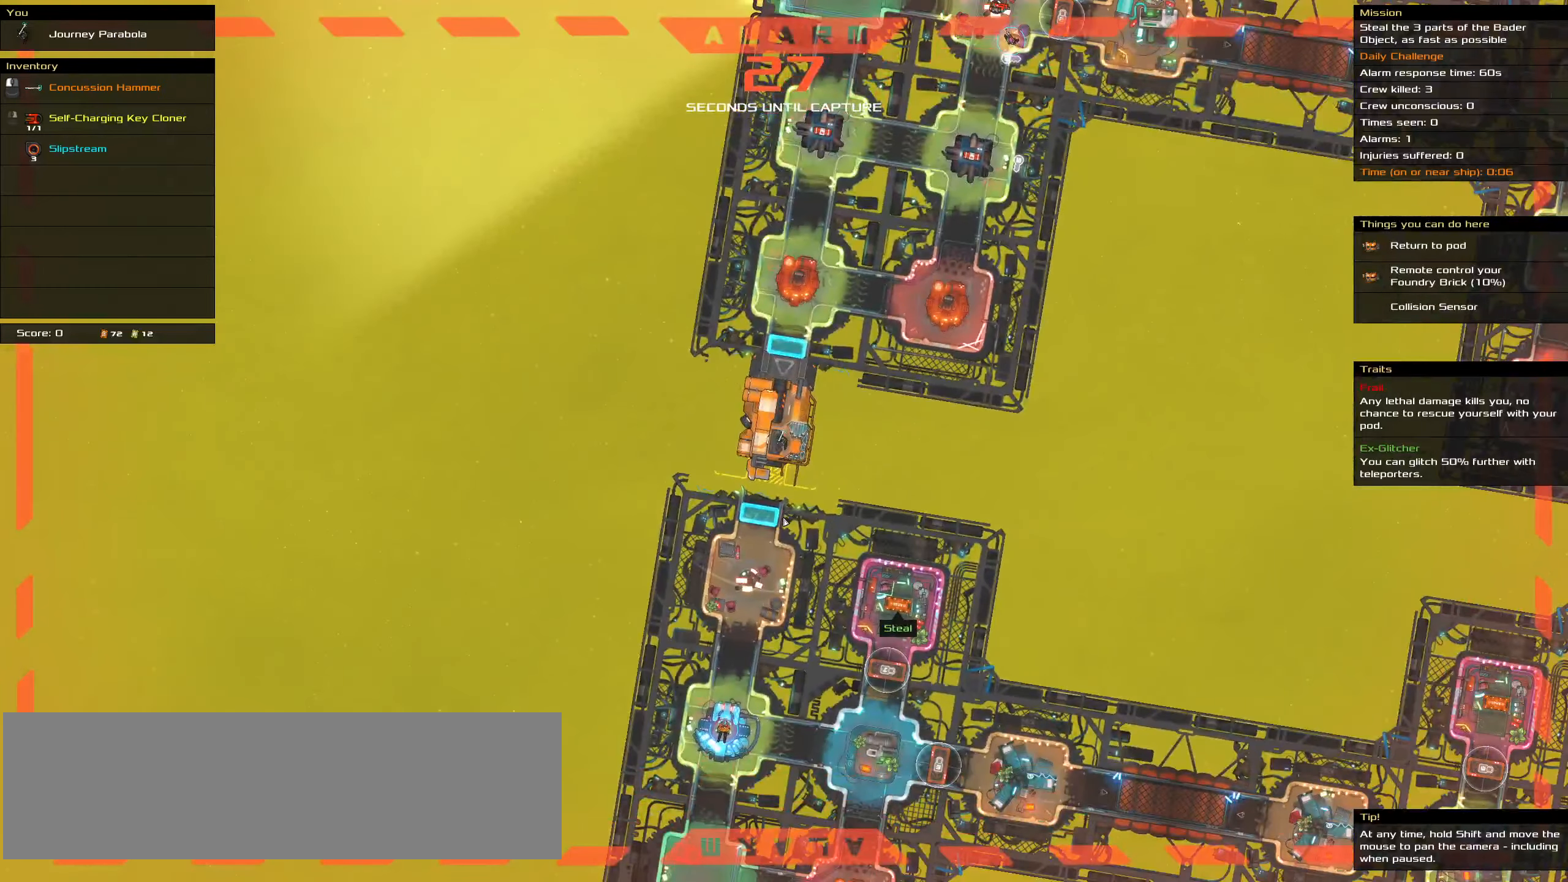
{"keys": [], "mouse": [], "events": [[67, "t", "down"], [167, "t", "up"]]}
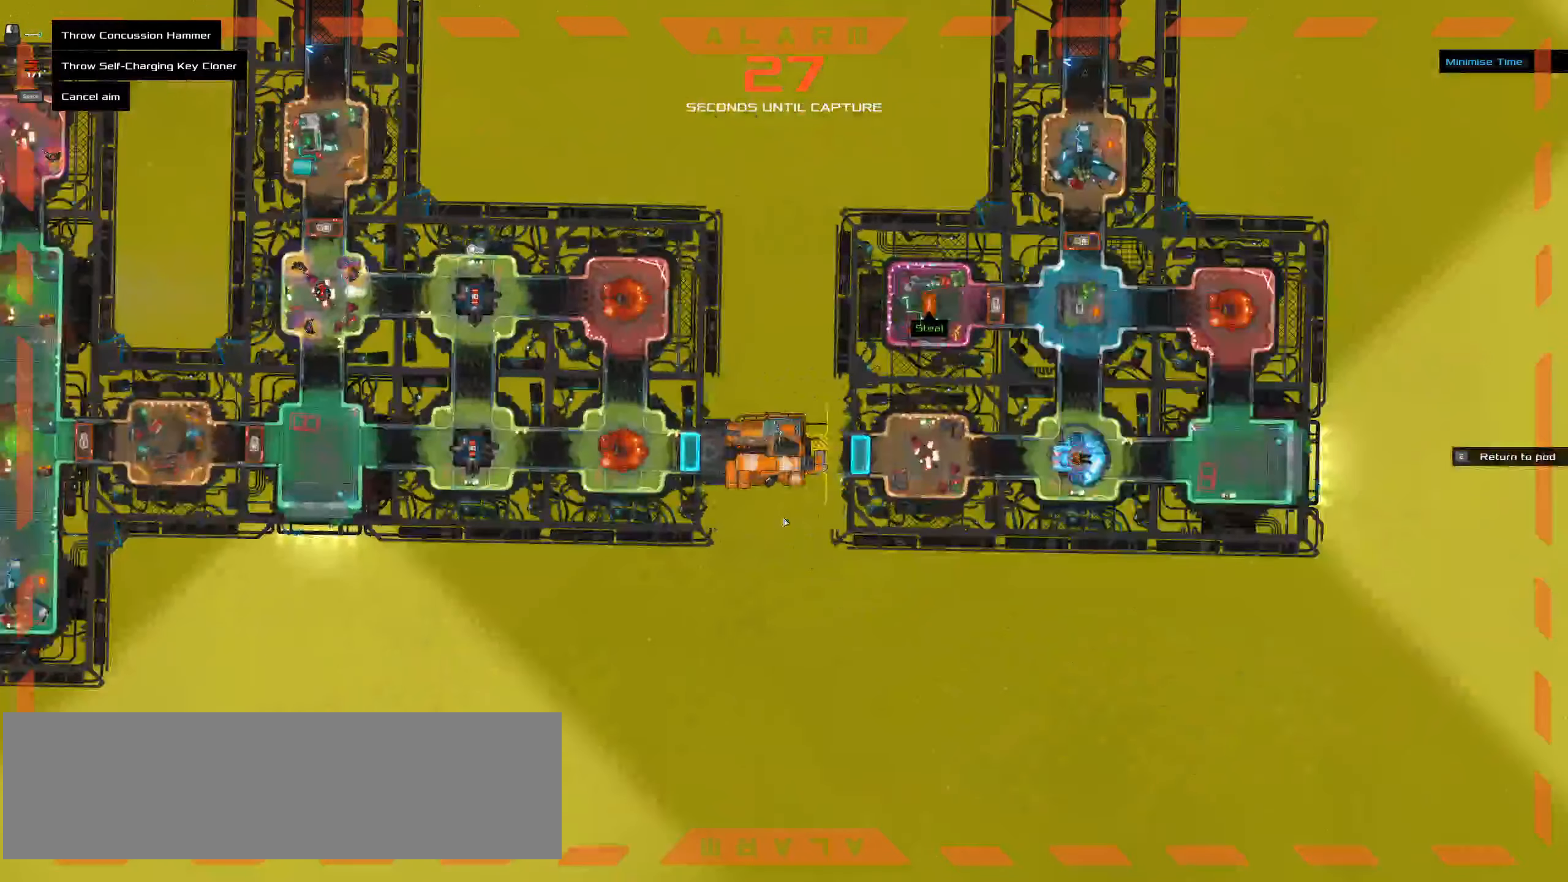
{"keys": [], "mouse": [], "events": [[267, "space", "down"], [367, "space", "up"]]}
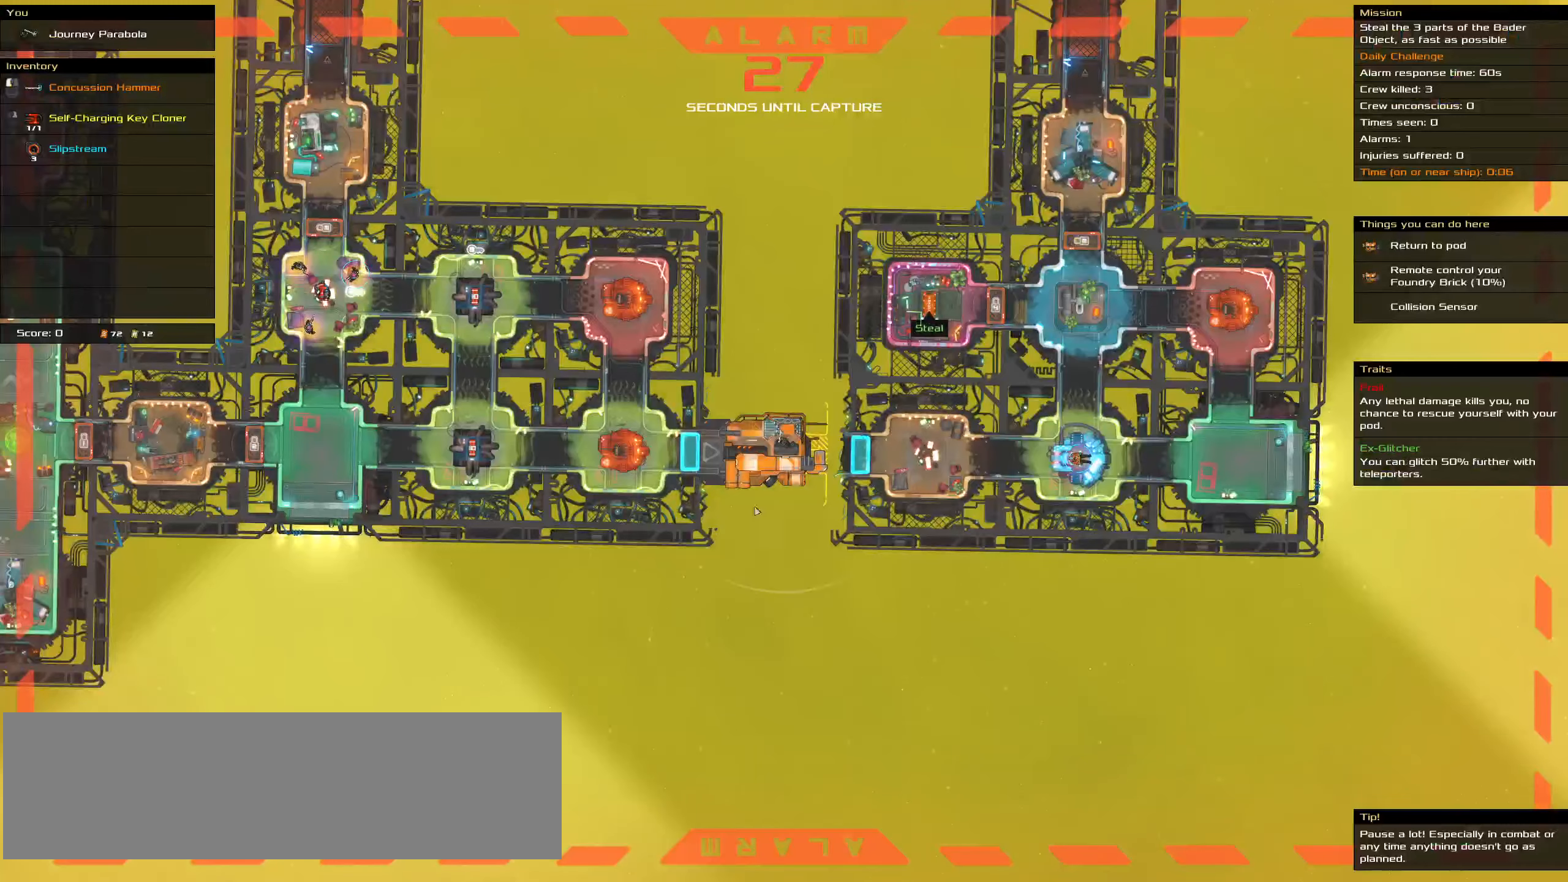
{"keys": ["shift_l"], "mouse": [], "events": [[334, "shift_l", "down"]]}
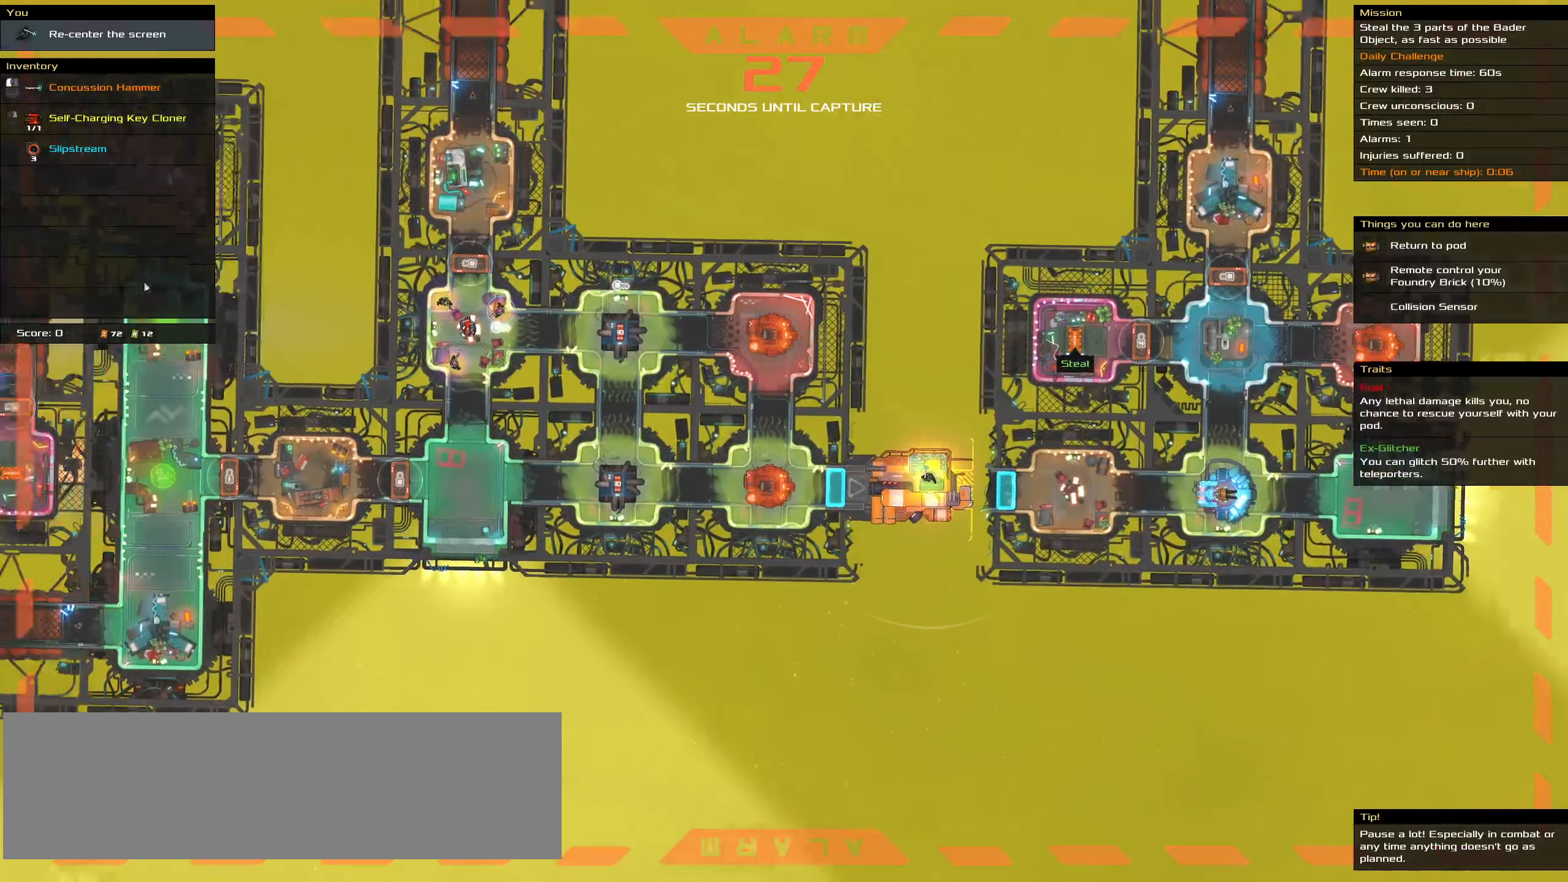
{"keys": [], "mouse": []}
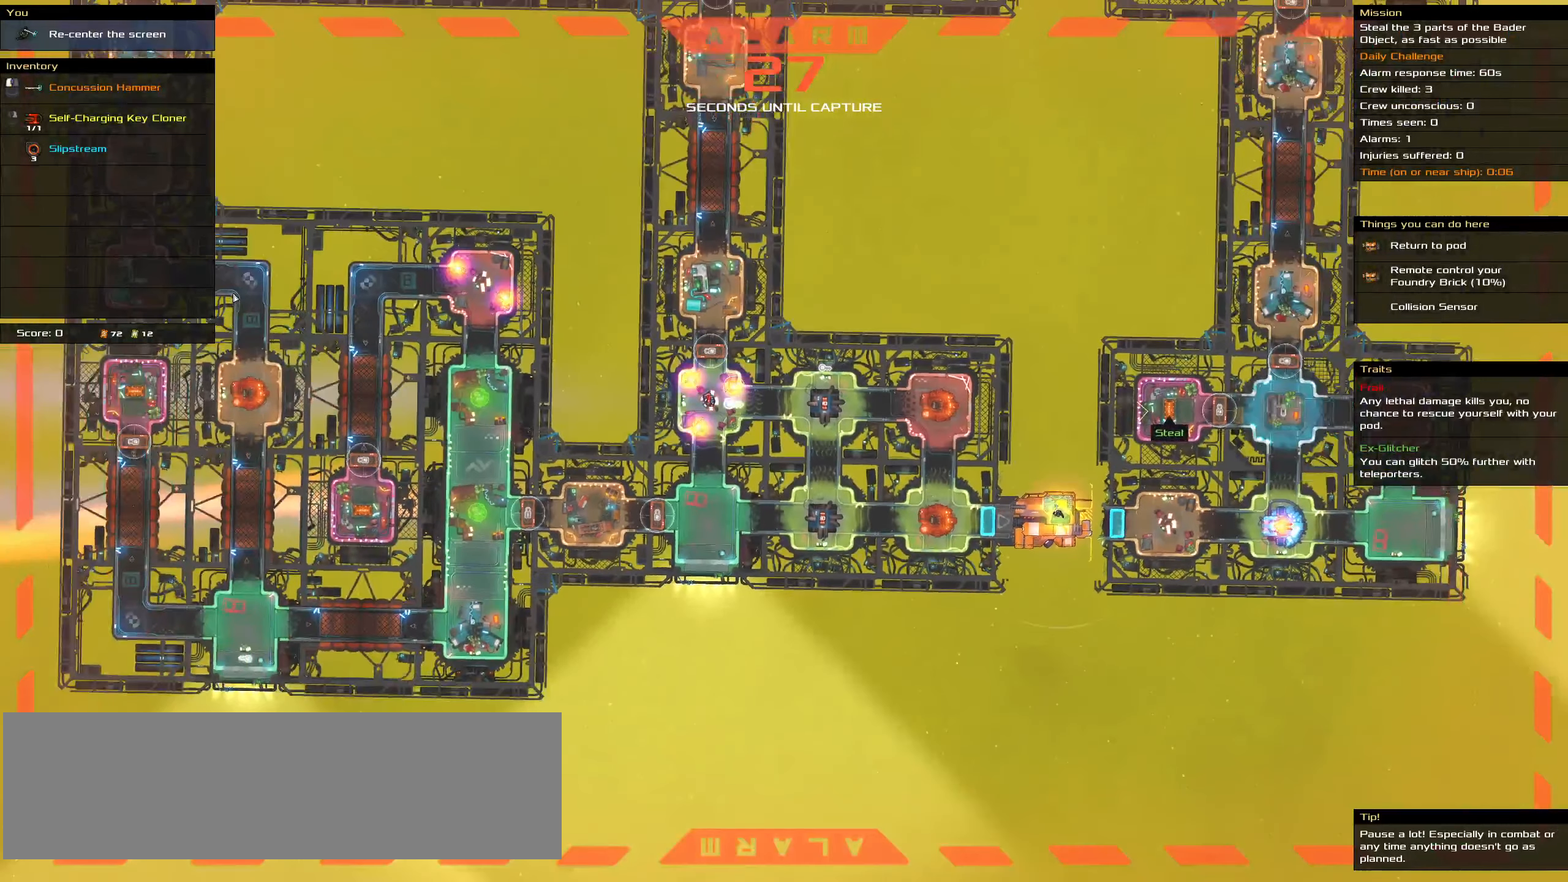
{"keys": [], "mouse": [], "events": [[217, "shift_l", "down"], [416, "shift_l", "up"]]}
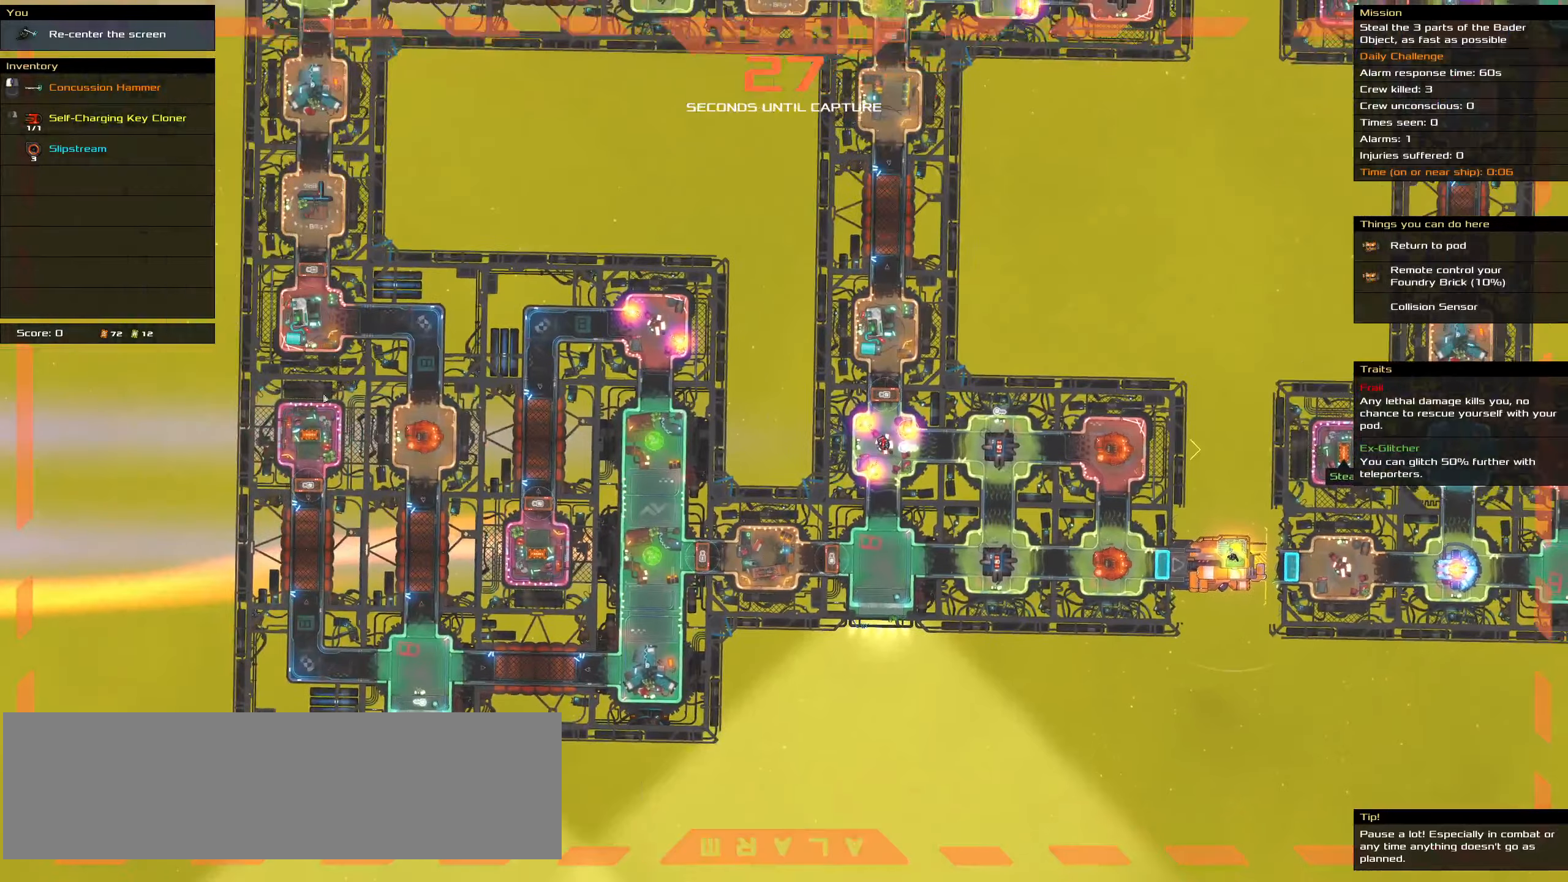
{"keys": [], "mouse": [], "events": []}
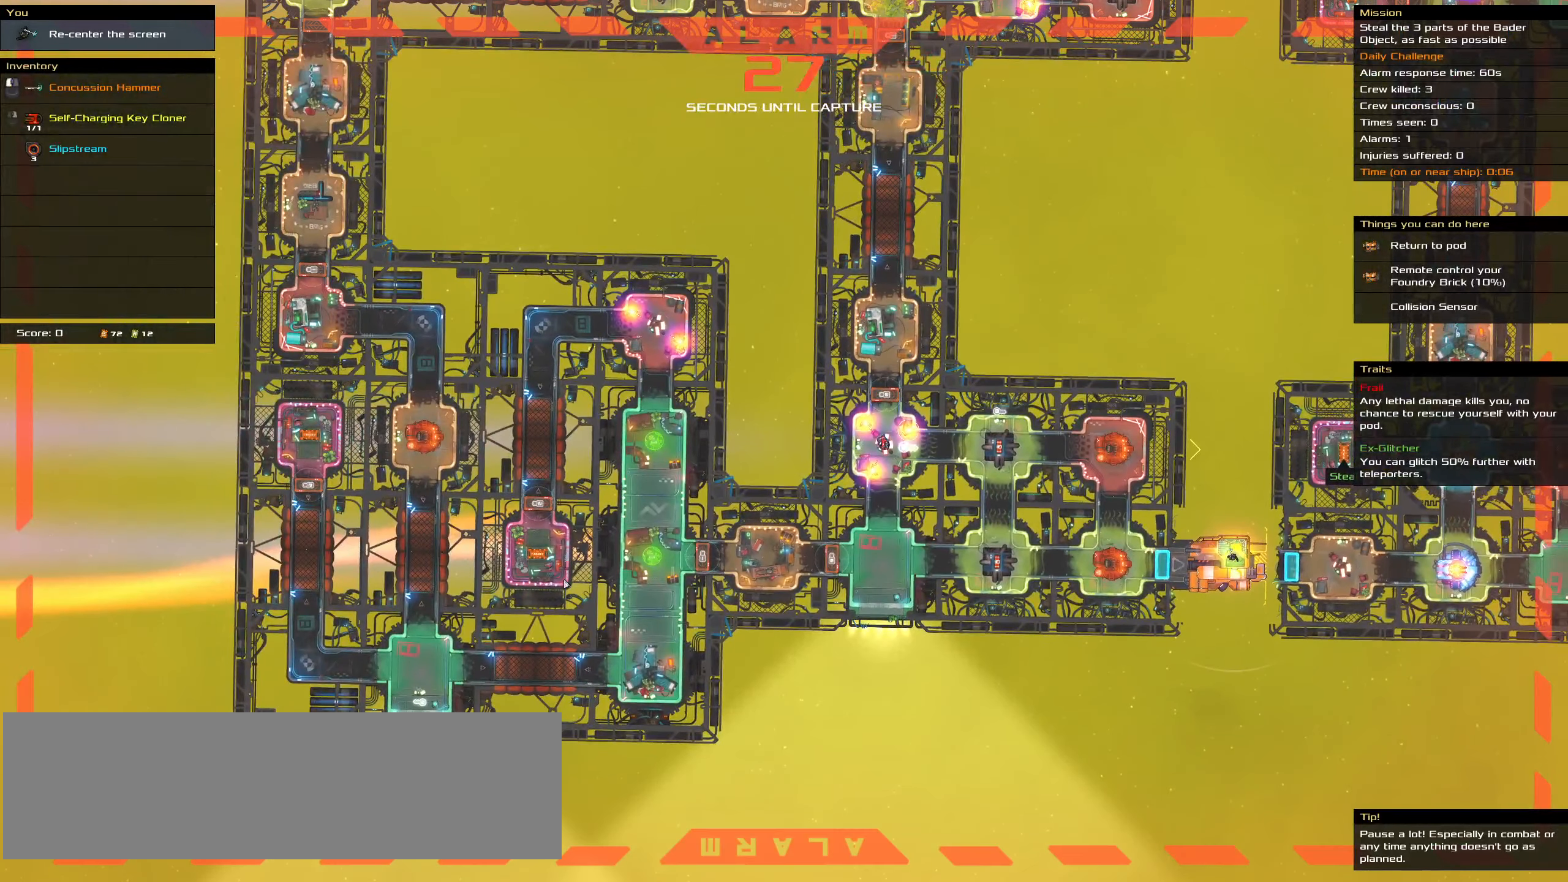
{"keys": [], "mouse": [], "events": []}
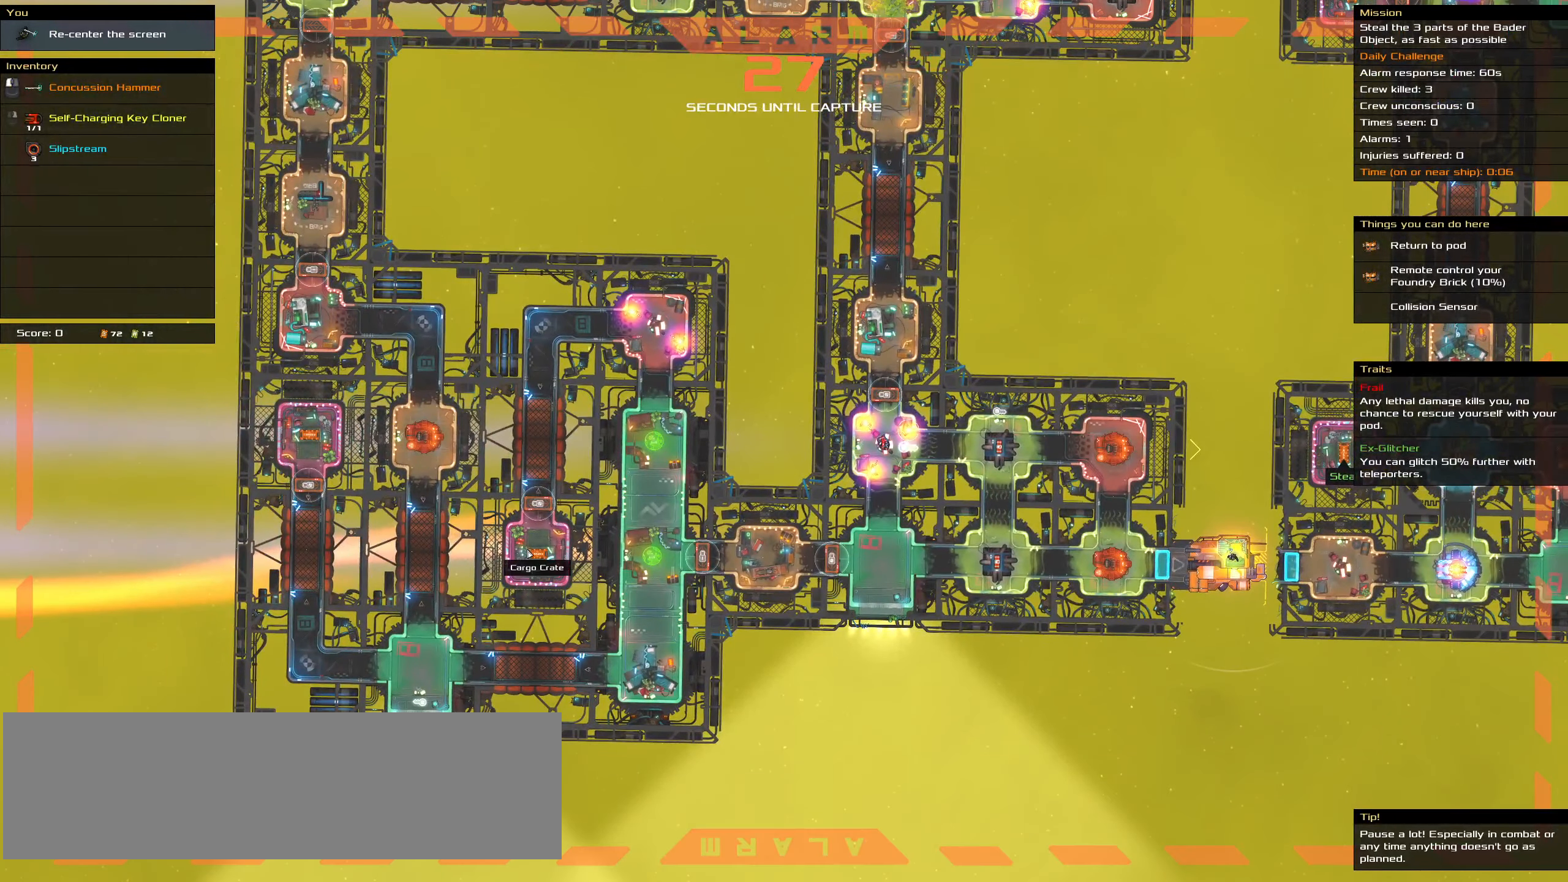
{"keys": [], "mouse": [], "events": []}
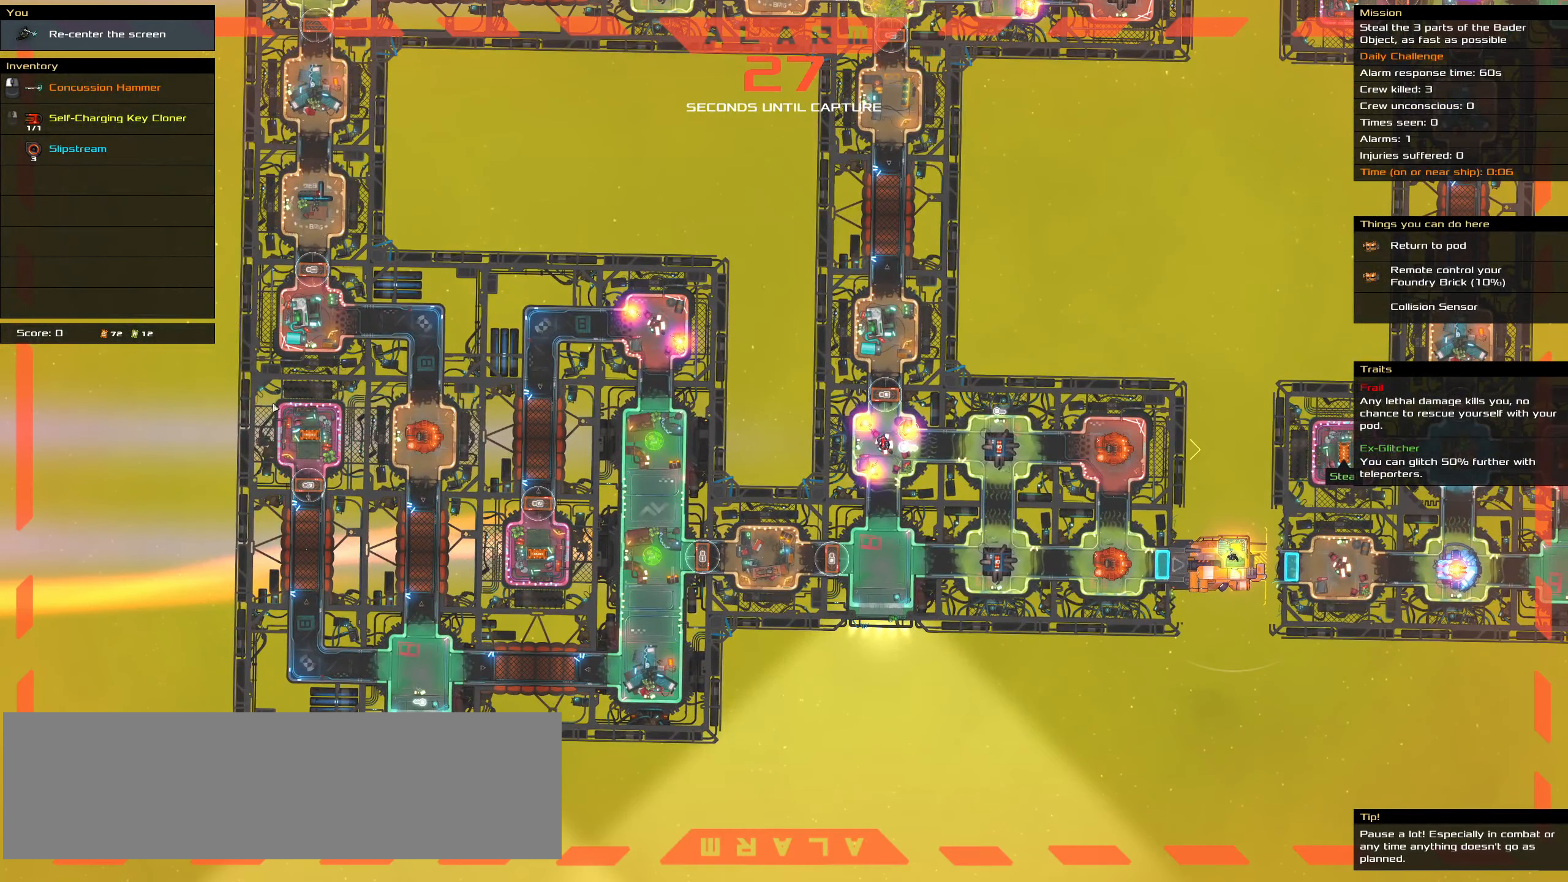
{"keys": ["shift_l"], "mouse": [], "events": [[266, "shift_l", "down"]]}